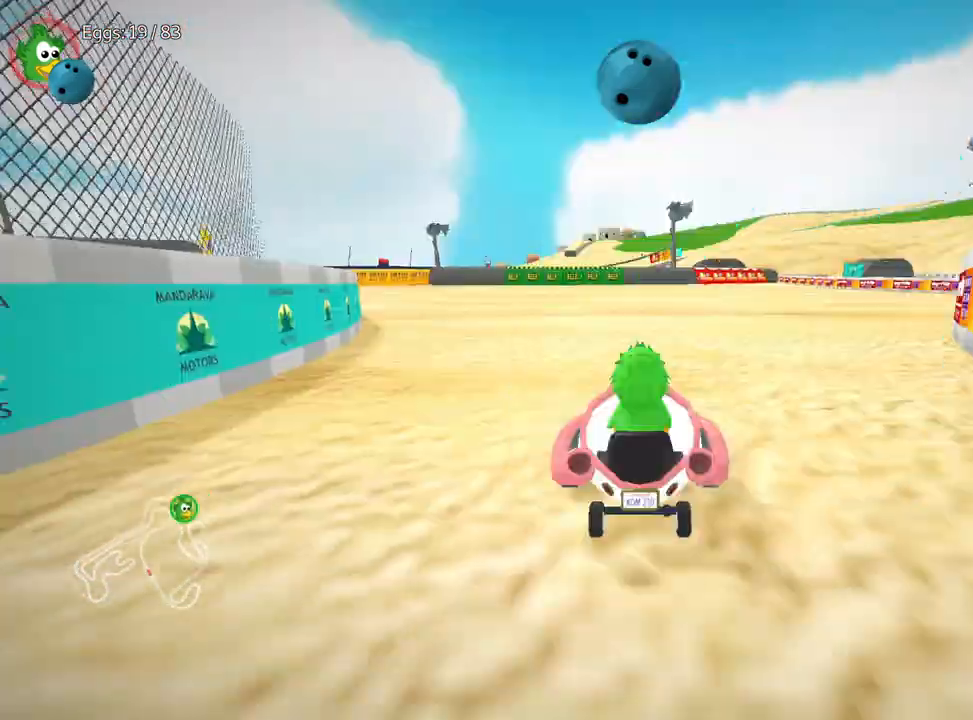
Gameplay with keyboard; each line is a JSON object with the keys held at the frame after it. "events" lists presses ("down") and releases ("up") of "down", "fire", "flag", "left", "look", "nitro", "right", "skid" and "up" between this image and that frame as [ms after this image, input, new state], when the widget could be followed in between. No other keys are recorded. Mouse input is not recorded. Key names are as the overlay labels them; some are game actions (e.g. jump) rather than physical keys.
{"keys": ["nitro", "up"], "events": [[133, "down", "up"], [183, "up", "down"], [367, "nitro", "down"]]}
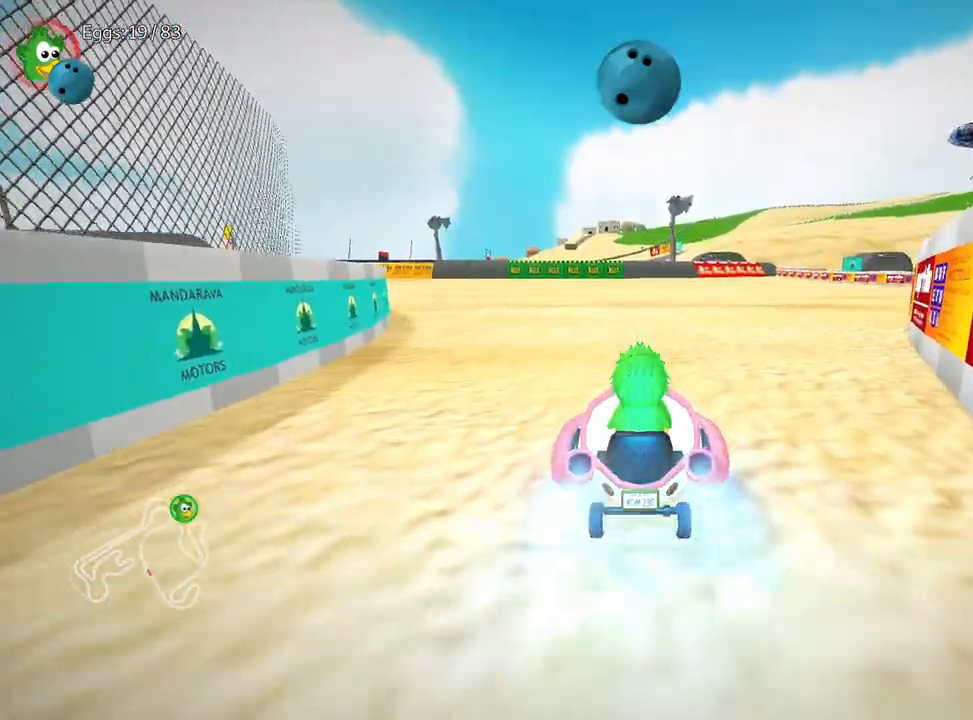
{"keys": ["nitro", "right", "up"], "events": [[150, "right", "down"]]}
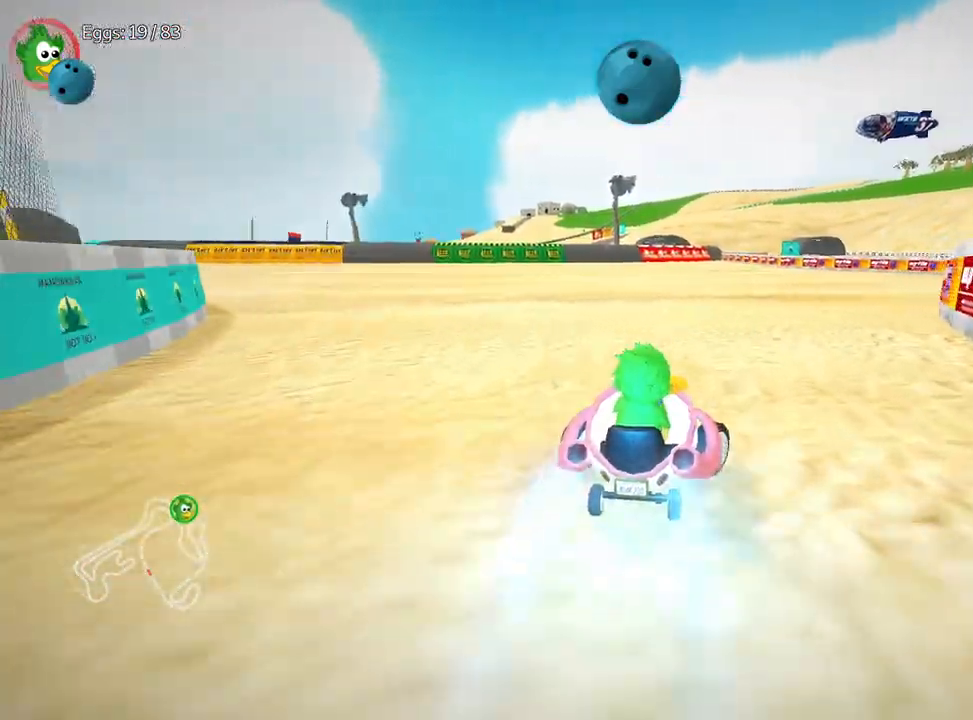
{"keys": ["right", "up"], "events": [[83, "right", "up"], [100, "left", "down"], [133, "nitro", "up"], [233, "right", "down"], [283, "left", "up"]]}
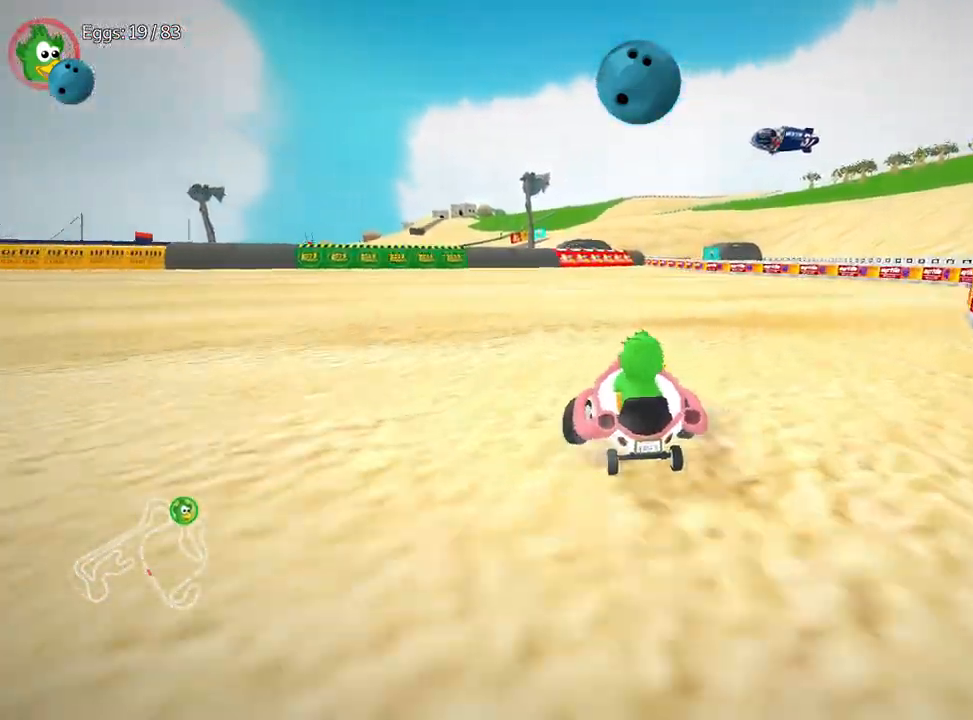
{"keys": ["left", "nitro", "up"], "events": [[267, "left", "down"], [317, "right", "up"], [433, "nitro", "down"]]}
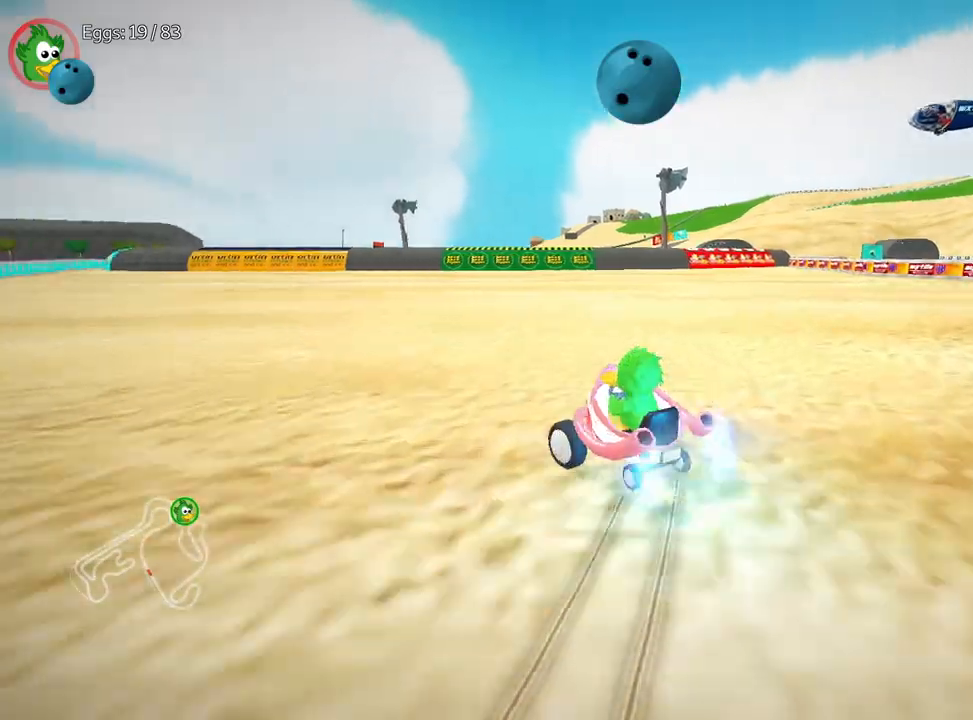
{"keys": ["up"], "events": [[150, "nitro", "up"], [183, "left", "up"]]}
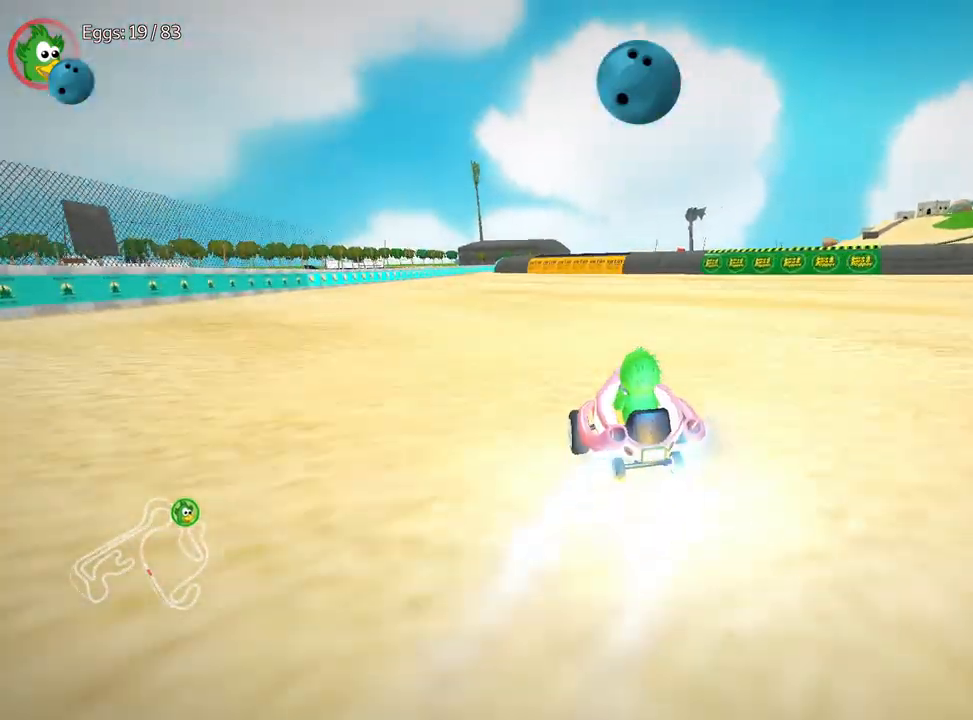
{"keys": ["up"], "events": []}
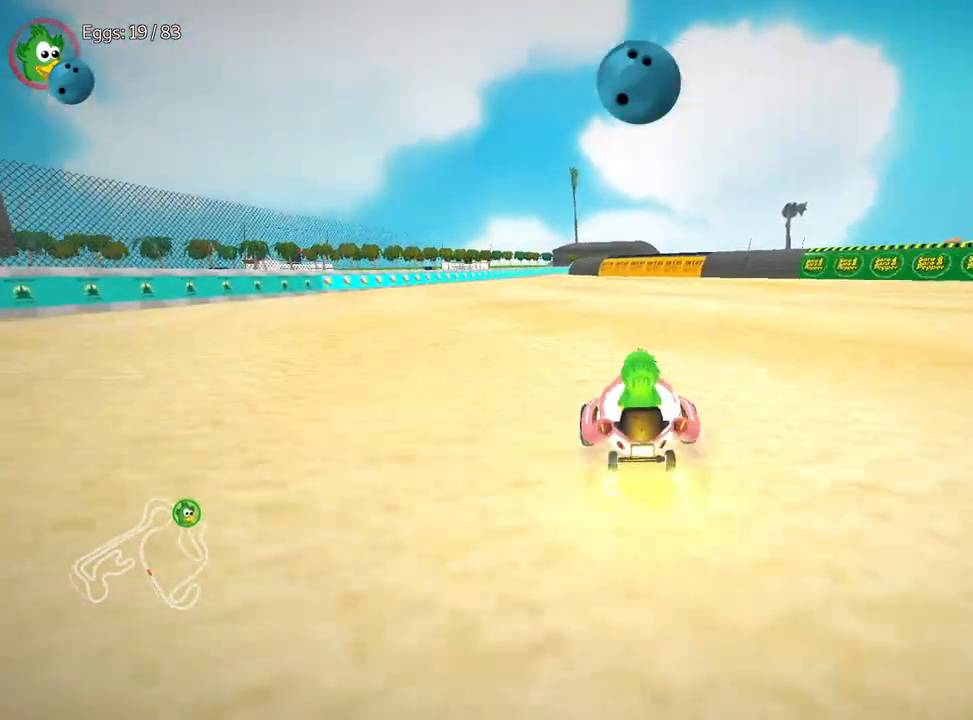
{"keys": ["up"], "events": [[67, "left", "down"], [233, "nitro", "down"], [433, "nitro", "up"], [483, "left", "up"]]}
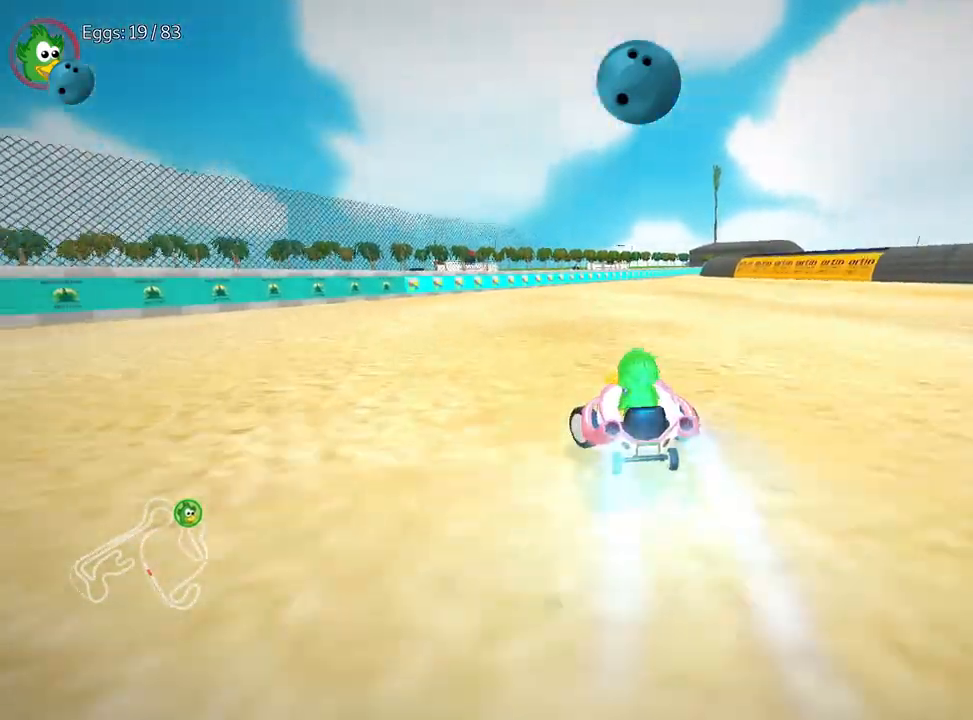
{"keys": ["right", "up"], "events": [[400, "right", "down"]]}
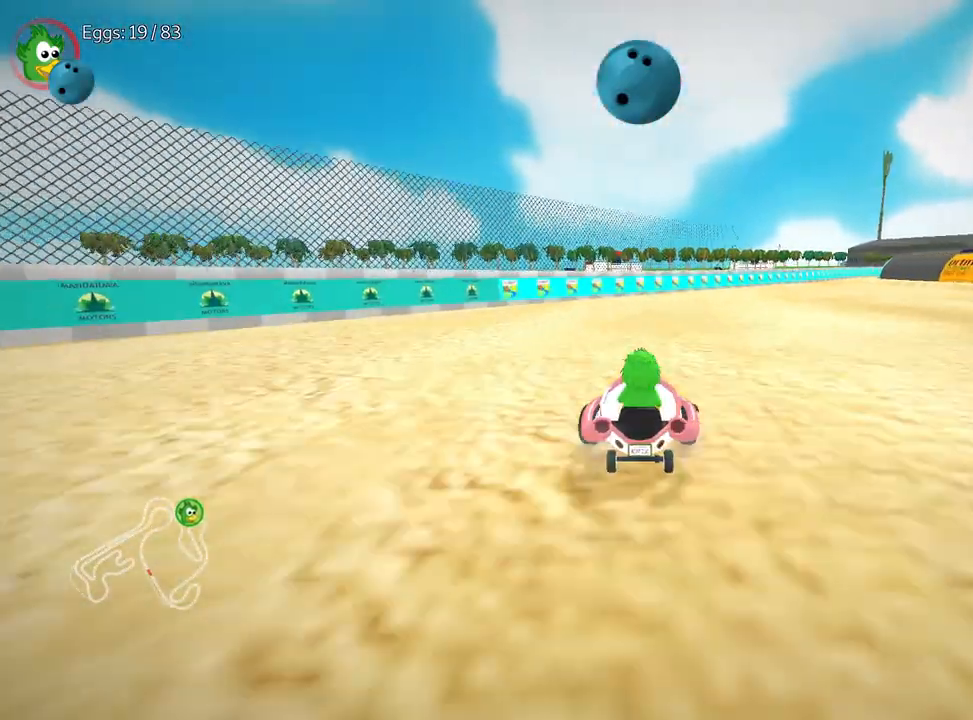
{"keys": ["up"], "events": [[117, "right", "up"]]}
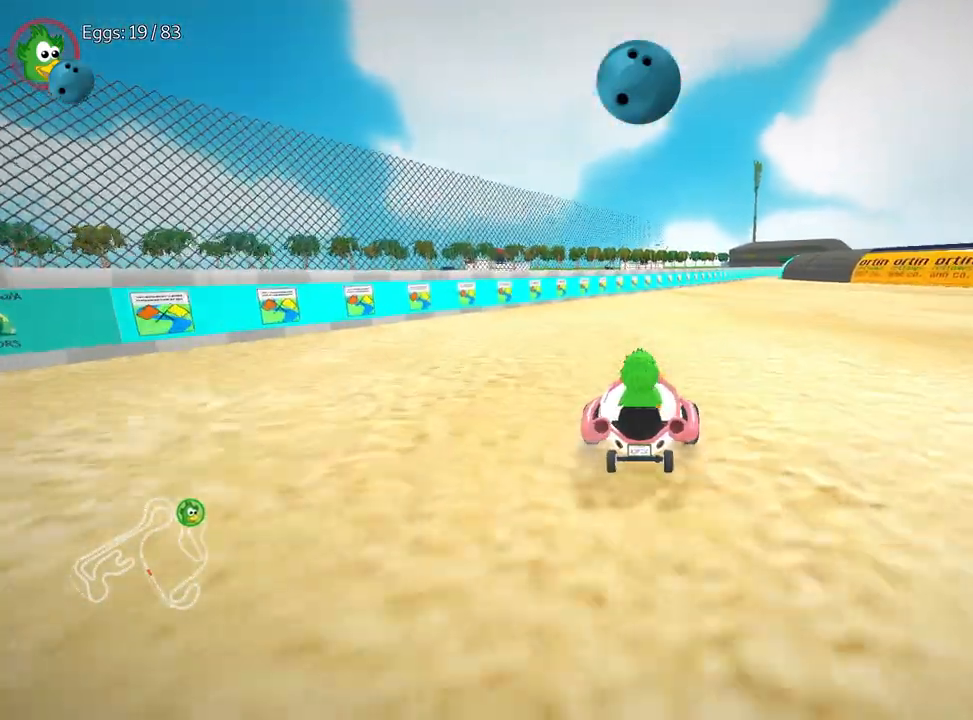
{"keys": ["up"], "events": [[100, "nitro", "down"], [317, "left", "down"], [383, "nitro", "up"], [450, "left", "up"]]}
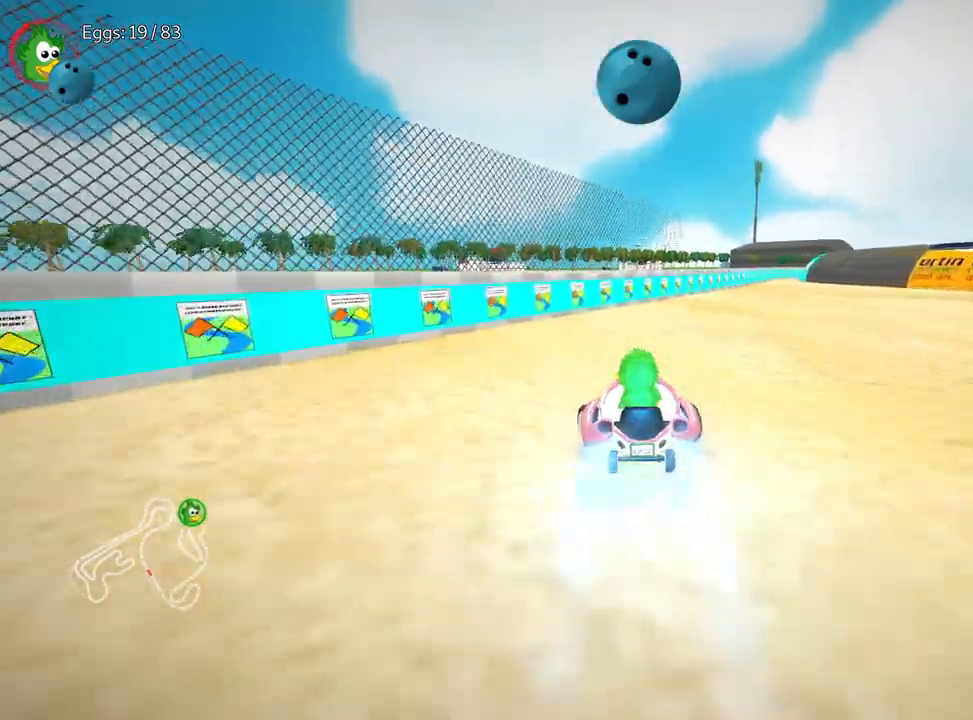
{"keys": ["up"], "events": [[167, "right", "down"], [367, "right", "up"]]}
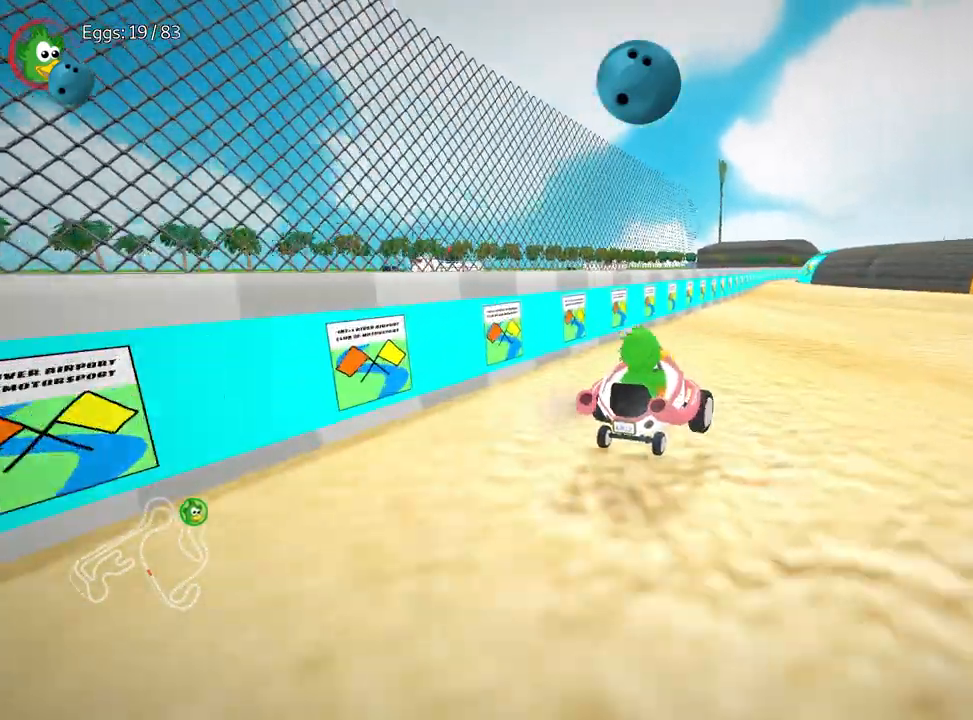
{"keys": ["left", "up"], "events": [[17, "left", "down"]]}
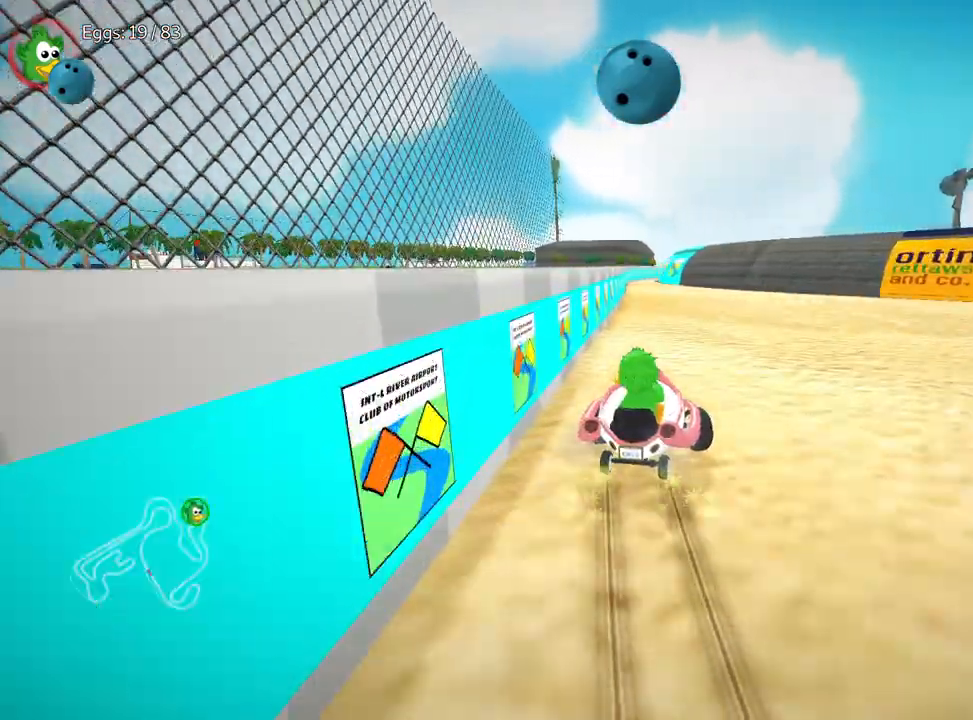
{"keys": ["left", "up"], "events": []}
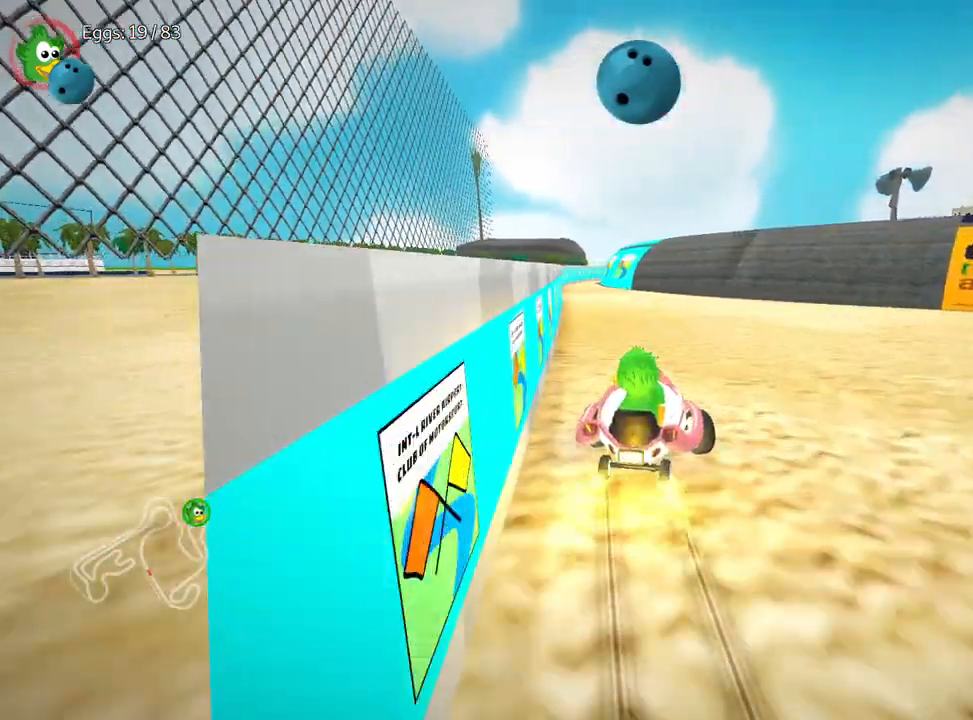
{"keys": ["nitro", "up"], "events": [[183, "left", "up"], [450, "nitro", "down"]]}
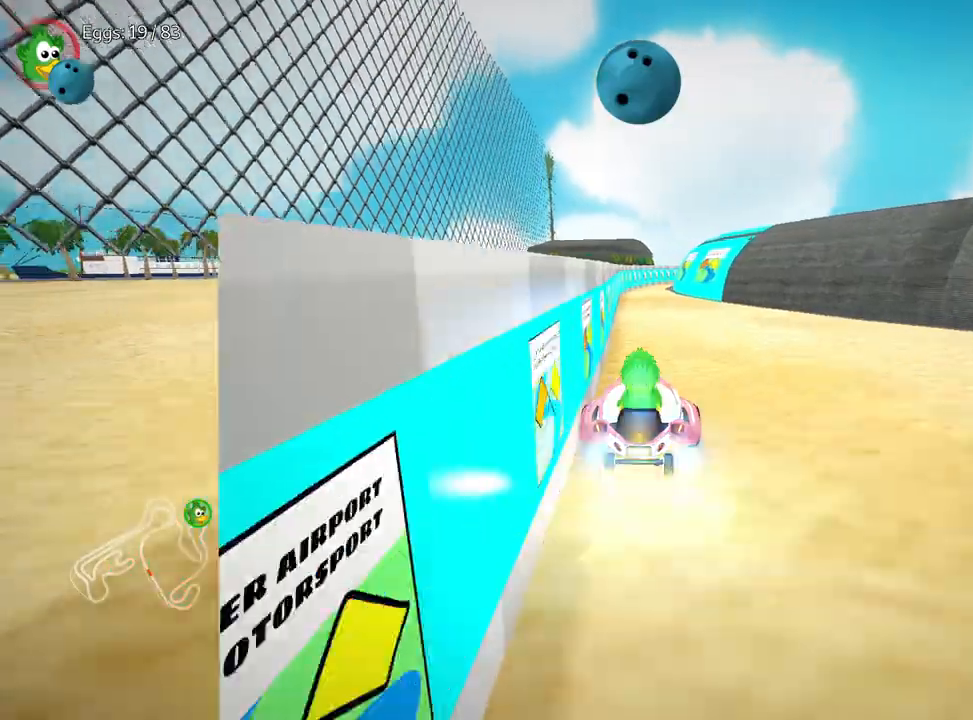
{"keys": ["nitro", "up"], "events": []}
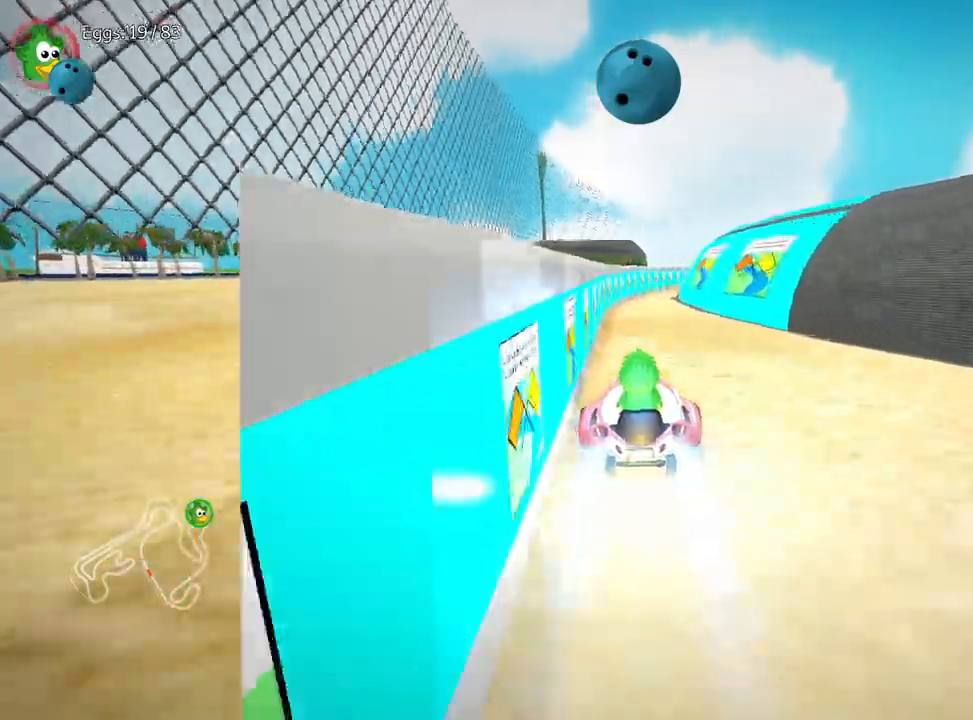
{"keys": ["right", "up"], "events": [[50, "nitro", "up"], [433, "right", "down"]]}
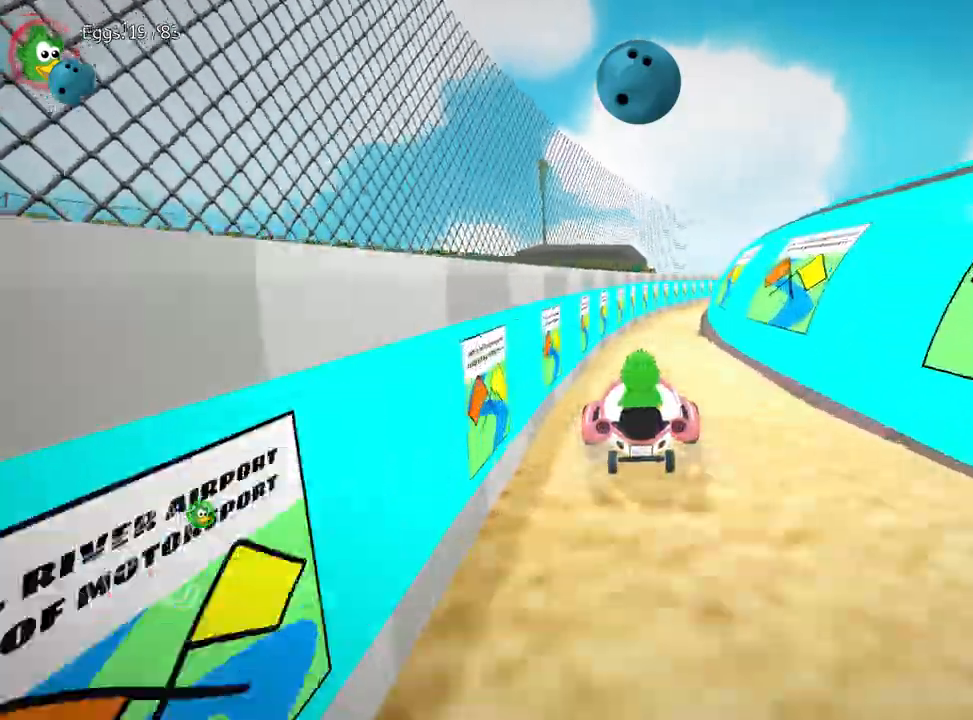
{"keys": ["up"], "events": [[117, "right", "up"], [300, "left", "down"], [367, "left", "up"]]}
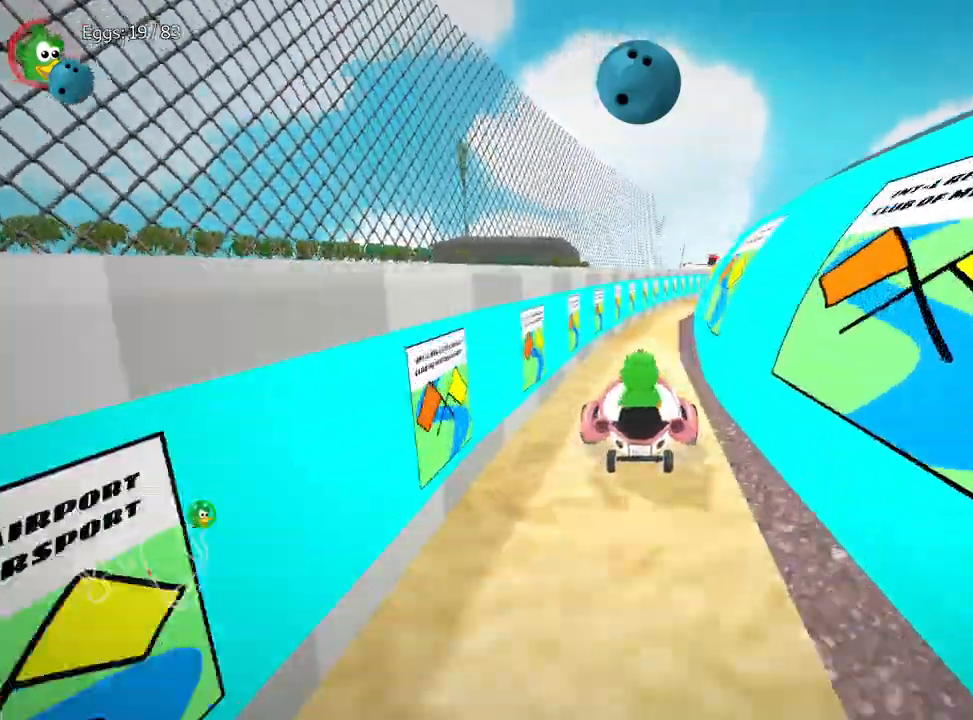
{"keys": ["left", "up"], "events": [[100, "right", "down"], [233, "right", "up"], [283, "left", "down"]]}
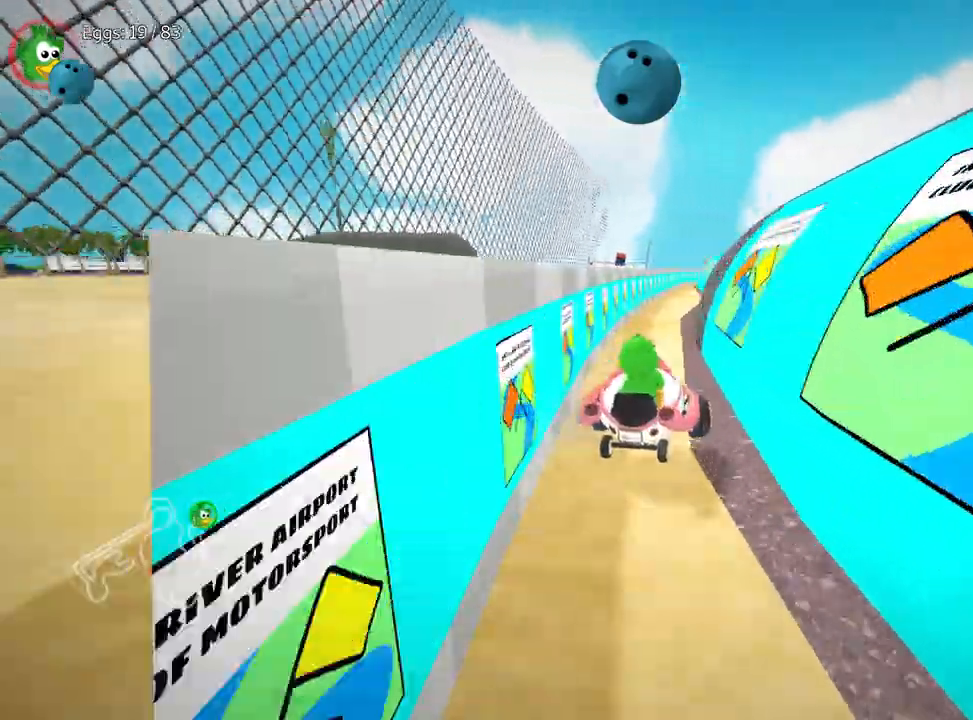
{"keys": ["left", "nitro", "up"], "events": [[317, "nitro", "down"]]}
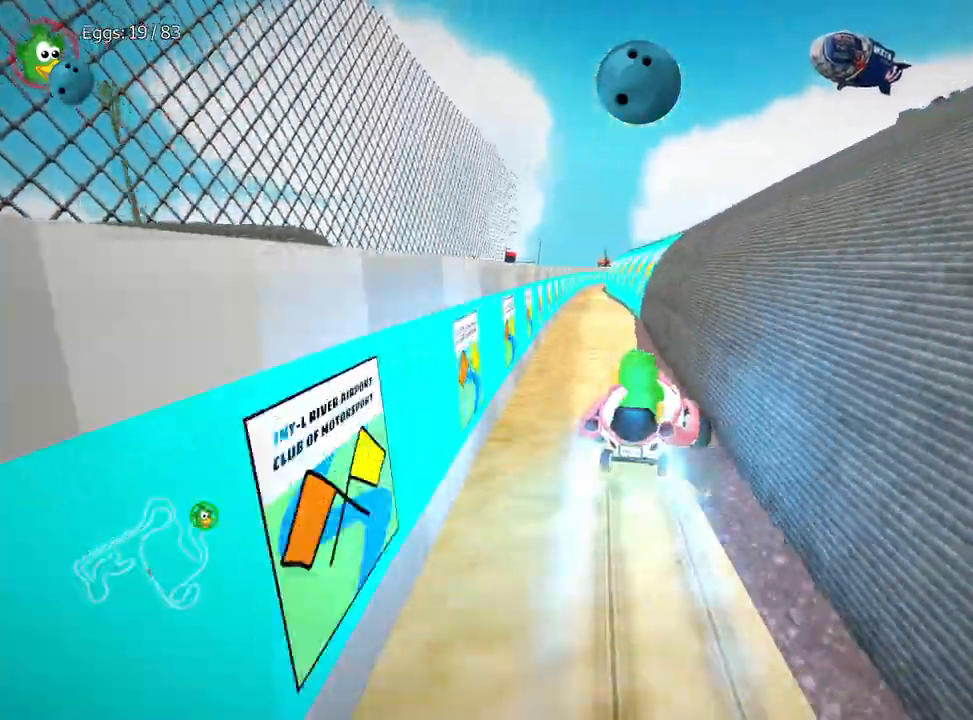
{"keys": ["up"], "events": [[150, "nitro", "up"], [200, "left", "up"]]}
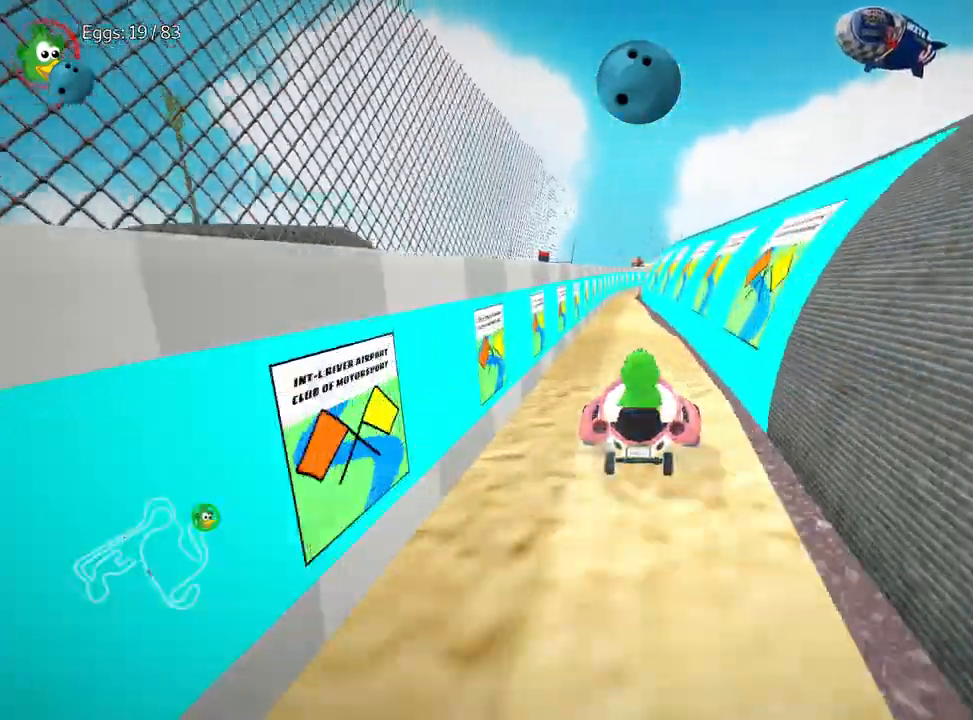
{"keys": ["up"], "events": [[17, "left", "down"], [150, "left", "up"], [200, "nitro", "down"], [317, "nitro", "up"], [350, "right", "down"], [400, "right", "up"]]}
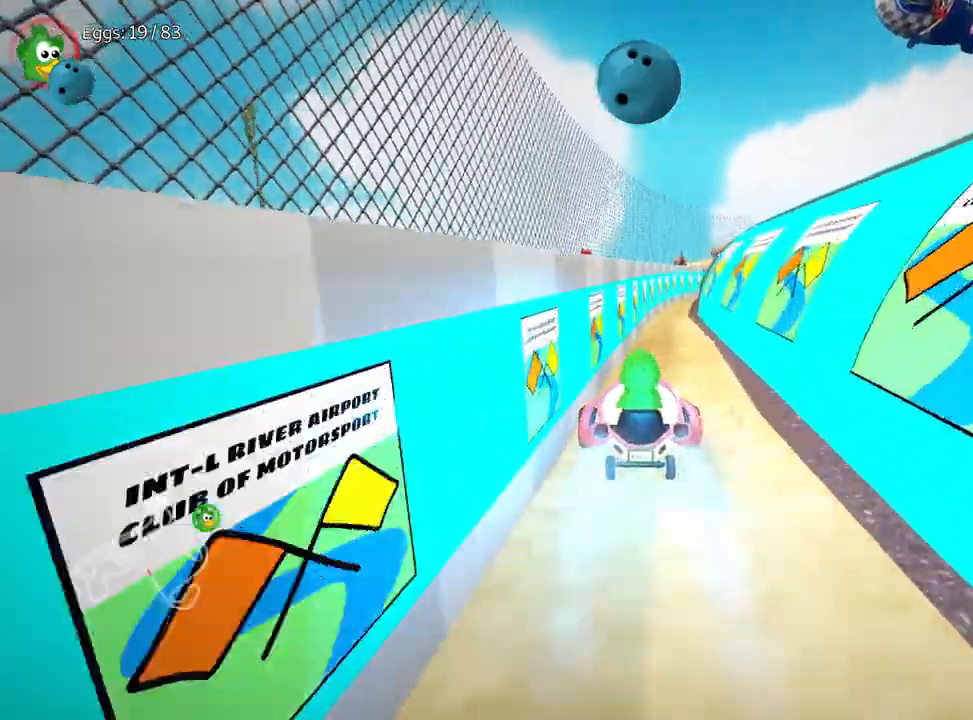
{"keys": ["up"], "events": [[300, "right", "down"], [417, "right", "up"]]}
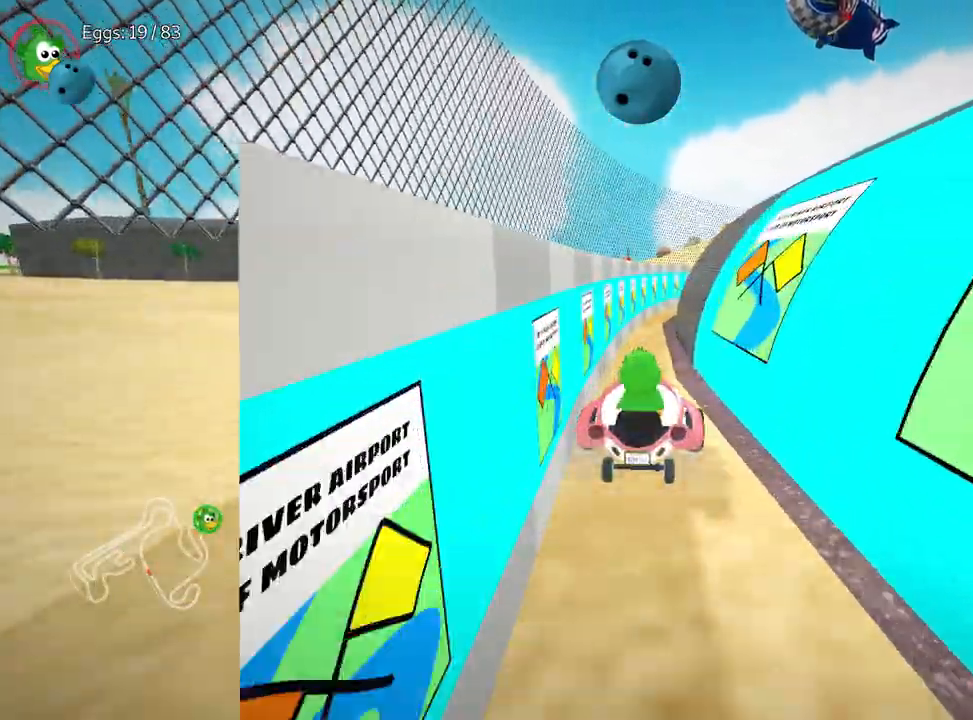
{"keys": ["right", "up"], "events": [[383, "right", "down"]]}
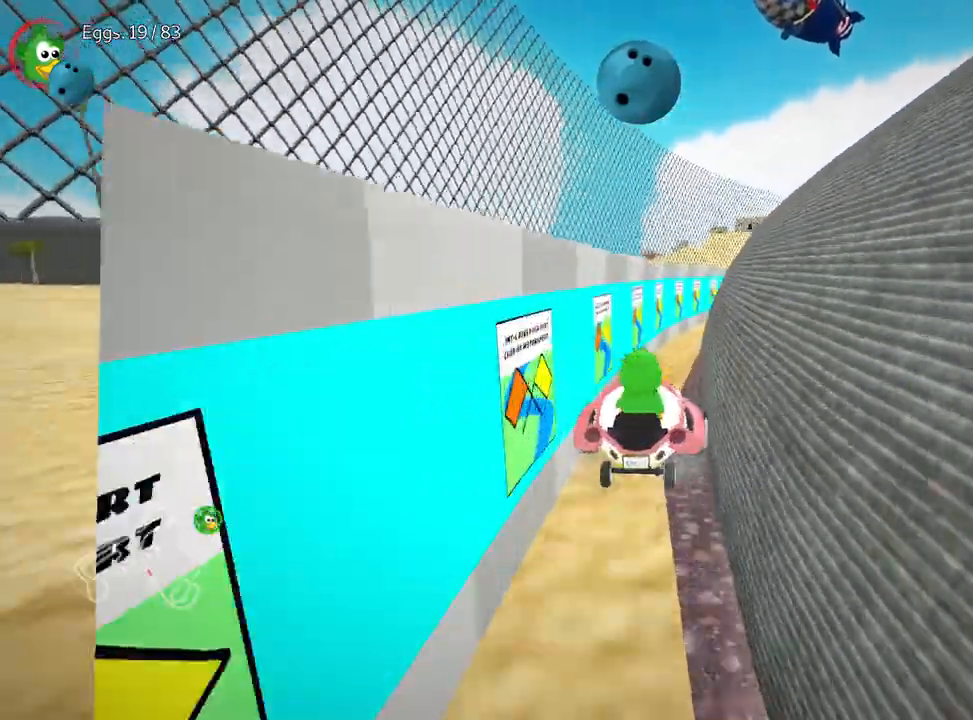
{"keys": [], "events": [[33, "right", "up"], [200, "right", "down"], [433, "right", "up"], [500, "up", "up"]]}
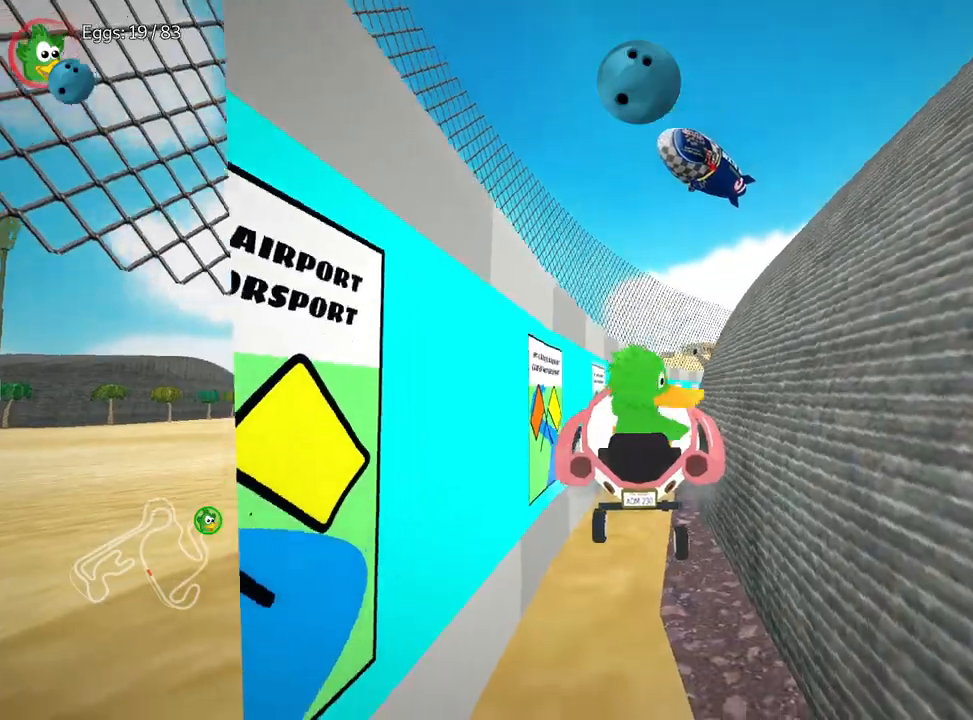
{"keys": ["up"], "events": [[117, "flag", "down"], [250, "flag", "up"], [417, "up", "down"]]}
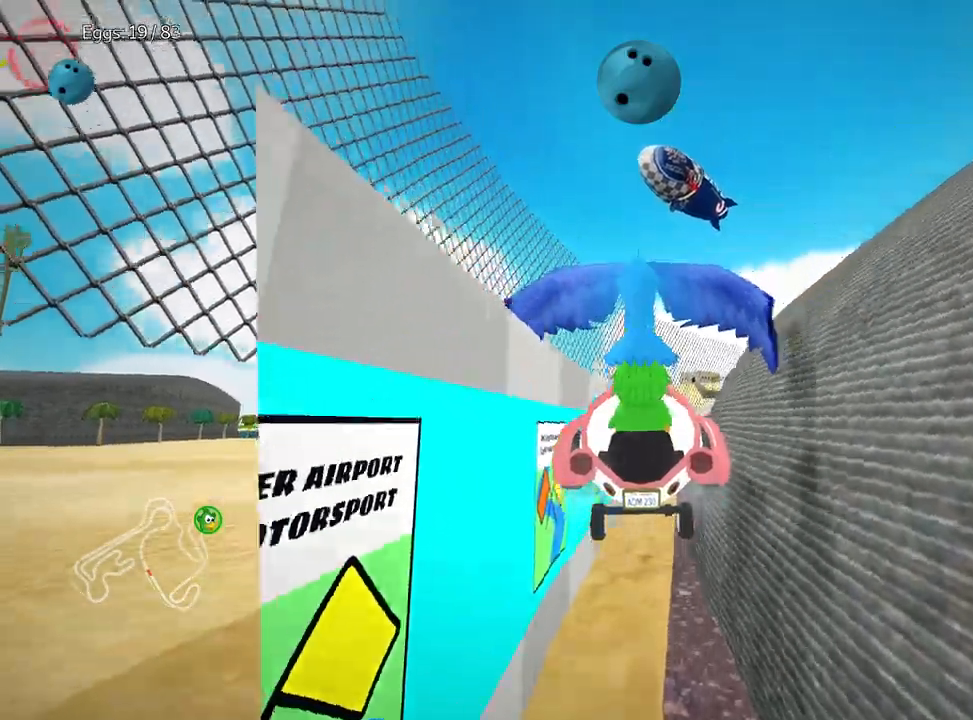
{"keys": ["up"], "events": []}
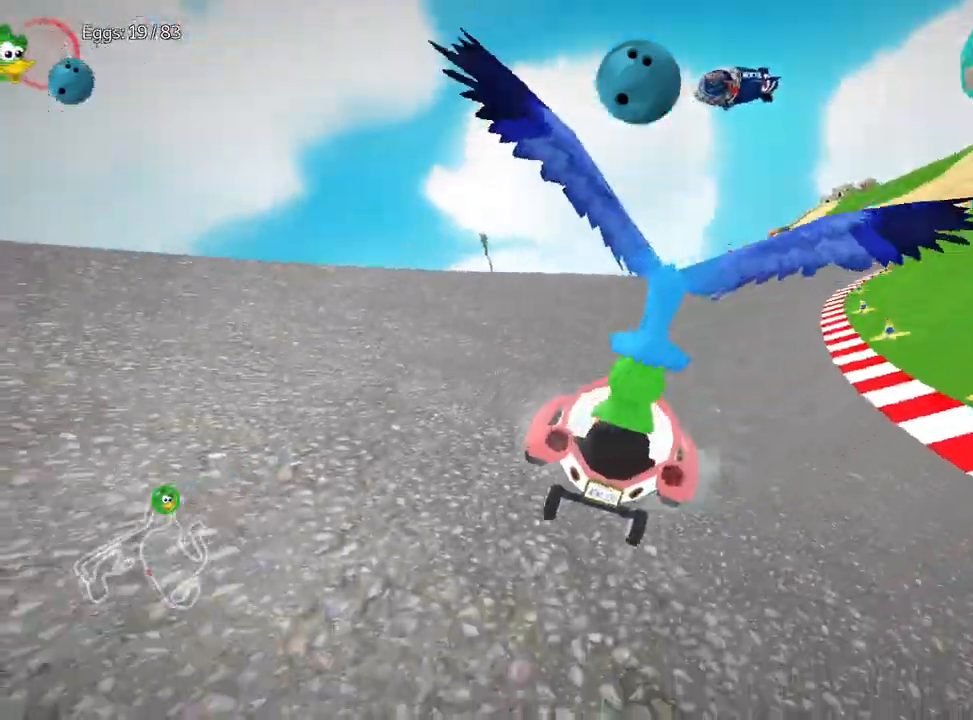
{"keys": ["down"], "events": [[133, "up", "up"], [350, "down", "down"]]}
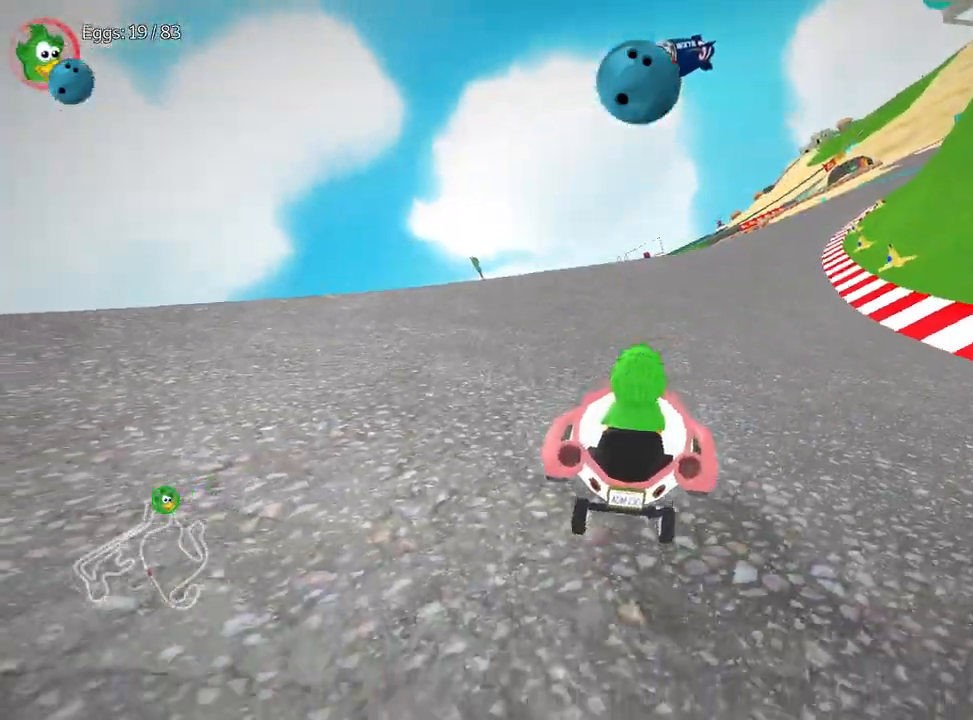
{"keys": ["left", "nitro", "up"], "events": [[50, "down", "up"], [67, "up", "down"], [117, "left", "down"], [183, "nitro", "down"]]}
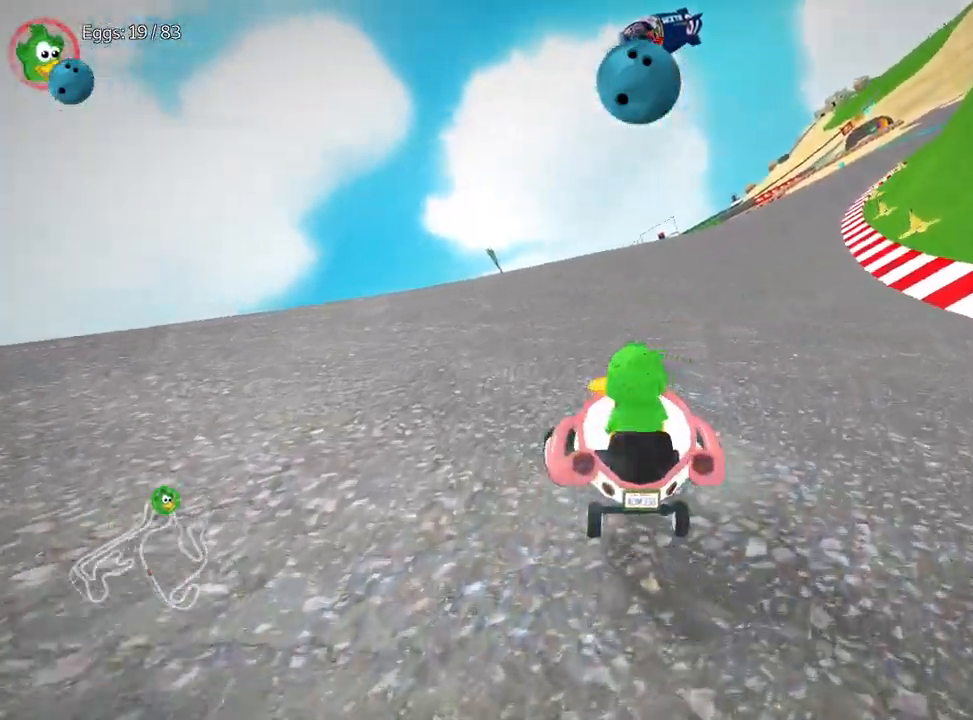
{"keys": ["right", "up"], "events": [[33, "nitro", "up"], [167, "left", "up"], [283, "right", "down"]]}
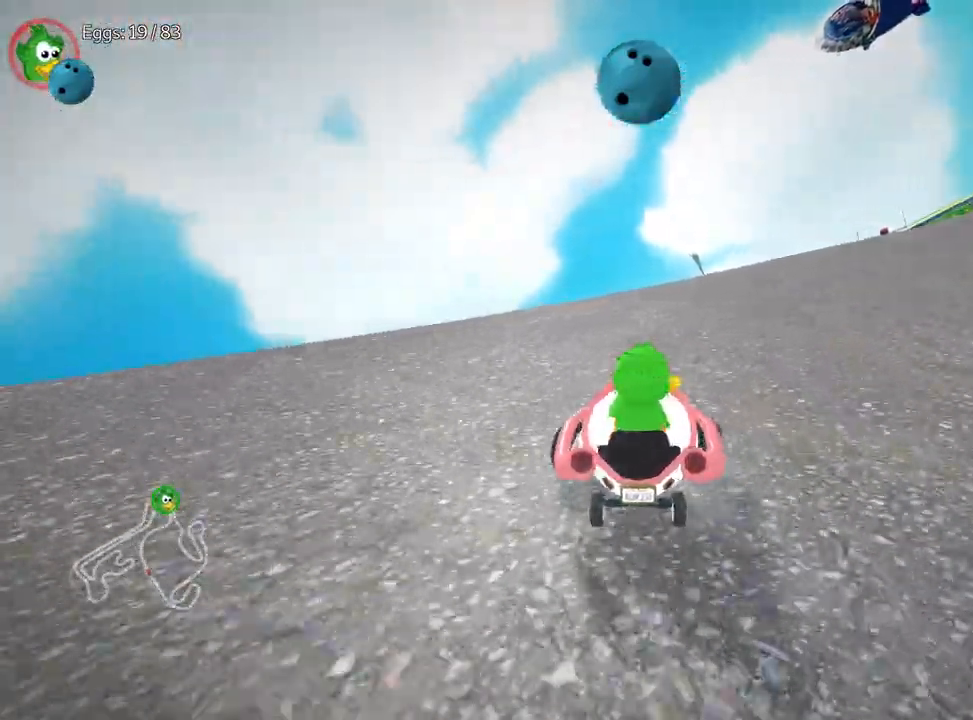
{"keys": ["up"], "events": [[500, "right", "up"]]}
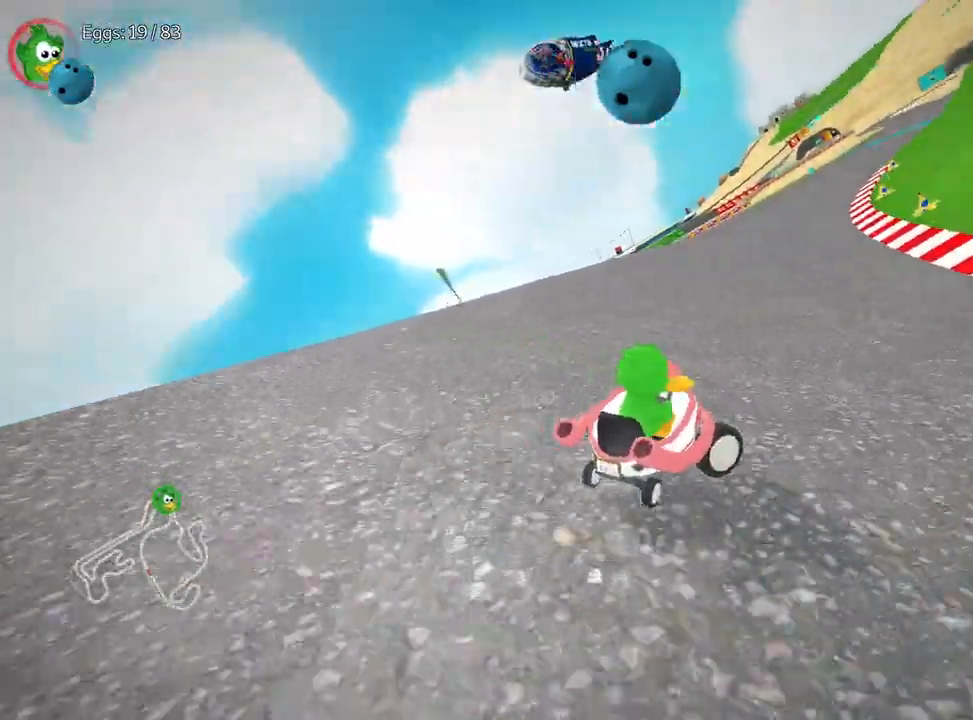
{"keys": ["left", "nitro", "up"], "events": [[17, "left", "down"], [500, "nitro", "down"]]}